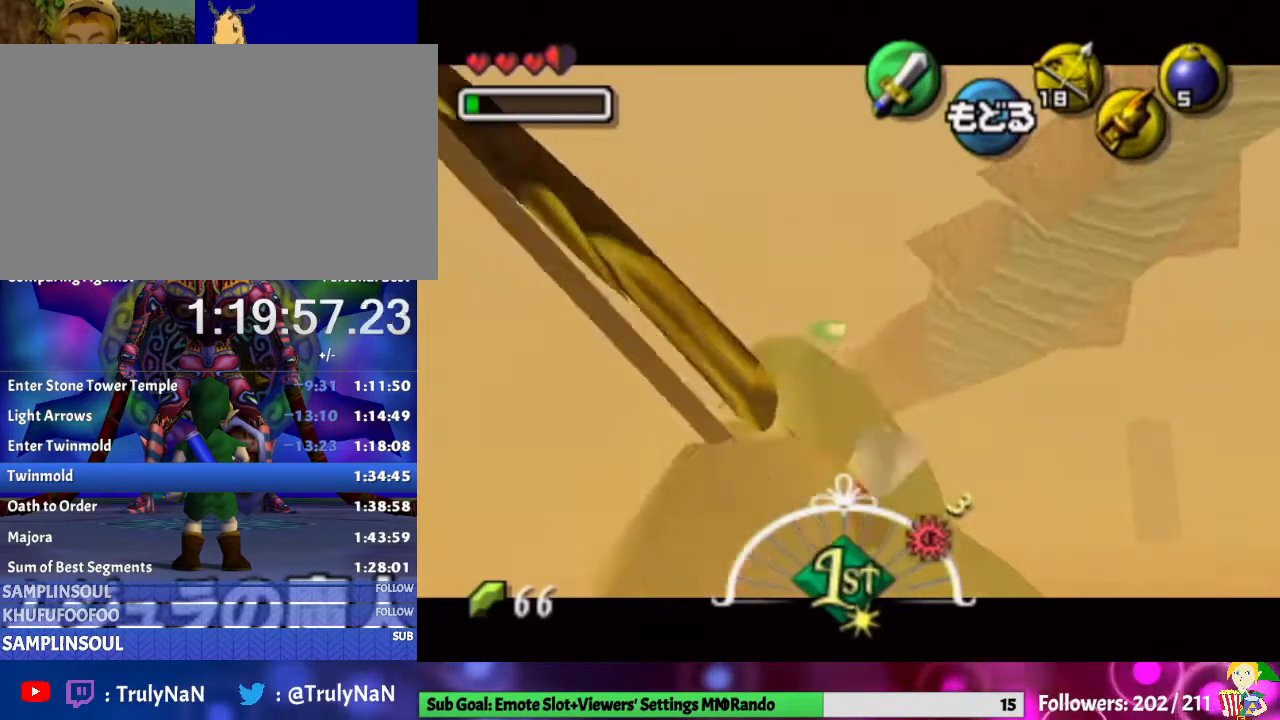
Gameplay with a controller (Nintendo layout); each line is a JSON object with the inputs held at the frame after it. "events" lists button and stick changes between this image and that frame as [ms after this image, input, new state], when the widget could be followed in between. Not read: L3 R1 R3 START.
{"buttons": ["Y"], "left_stick": "center", "right_stick": "center", "events": [[267, "Y", "up"], [267, "left_stick", "down"], [367, "Y", "down"], [400, "left_stick", "center"]]}
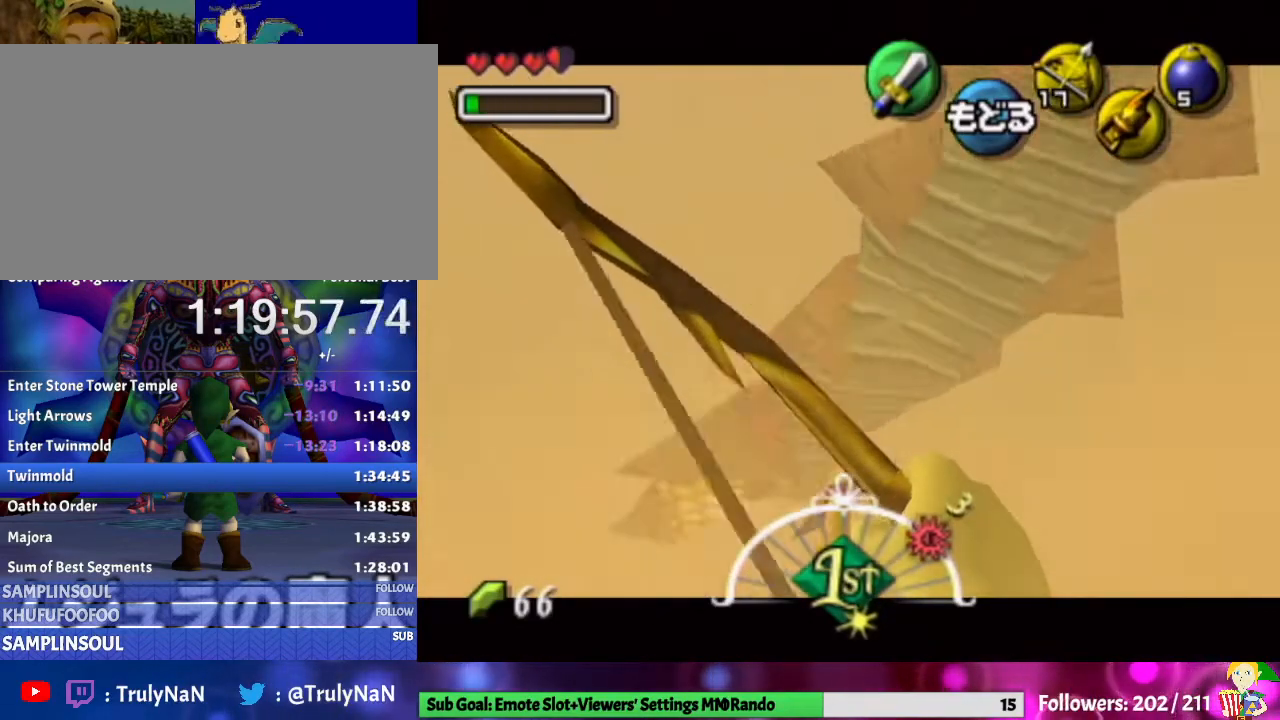
{"buttons": ["Y"], "left_stick": "down-right", "right_stick": "center", "events": [[267, "left_stick", "right"], [333, "left_stick", "down-right"]]}
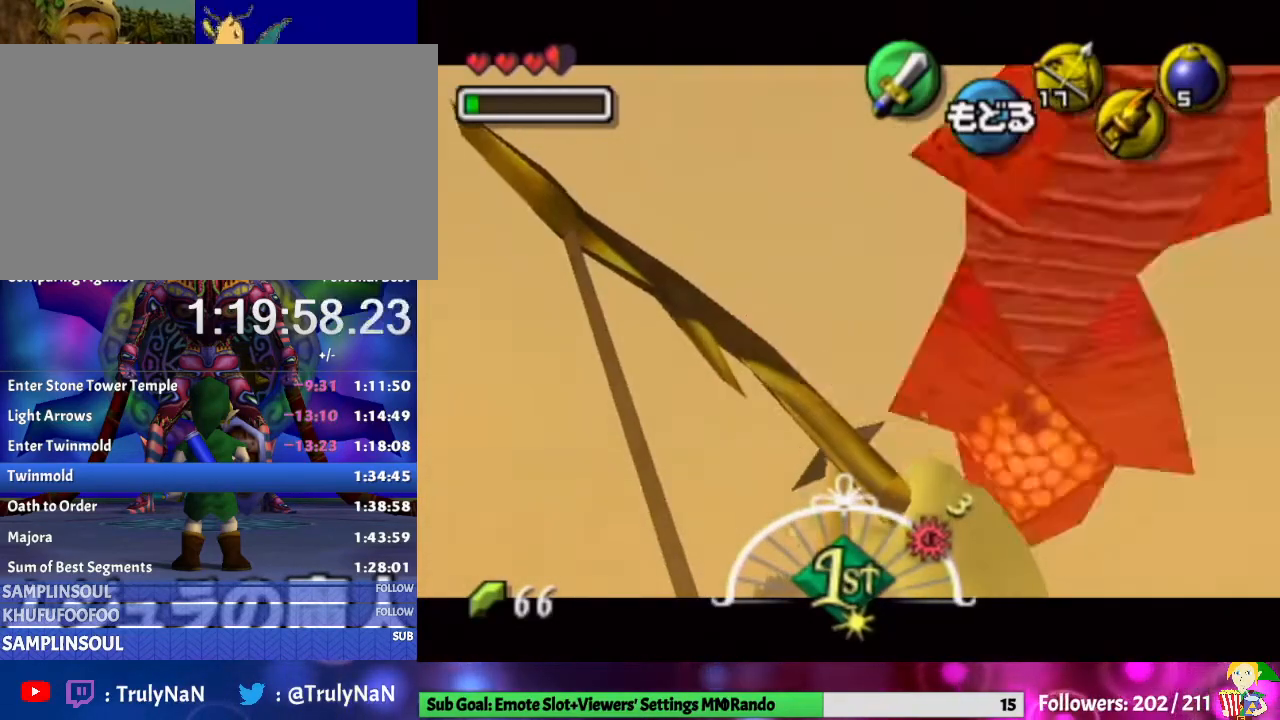
{"buttons": ["Y"], "left_stick": "right", "right_stick": "center", "events": [[333, "left_stick", "right"]]}
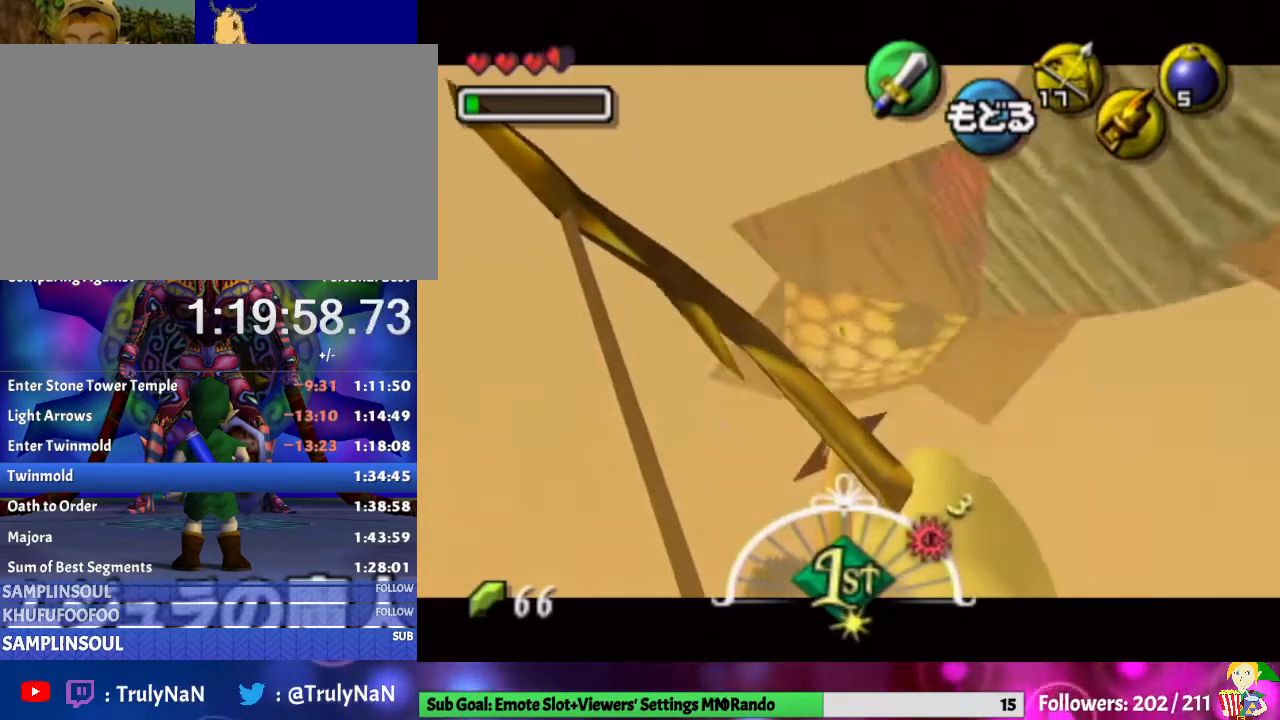
{"buttons": ["Y"], "left_stick": "right", "right_stick": "center", "events": []}
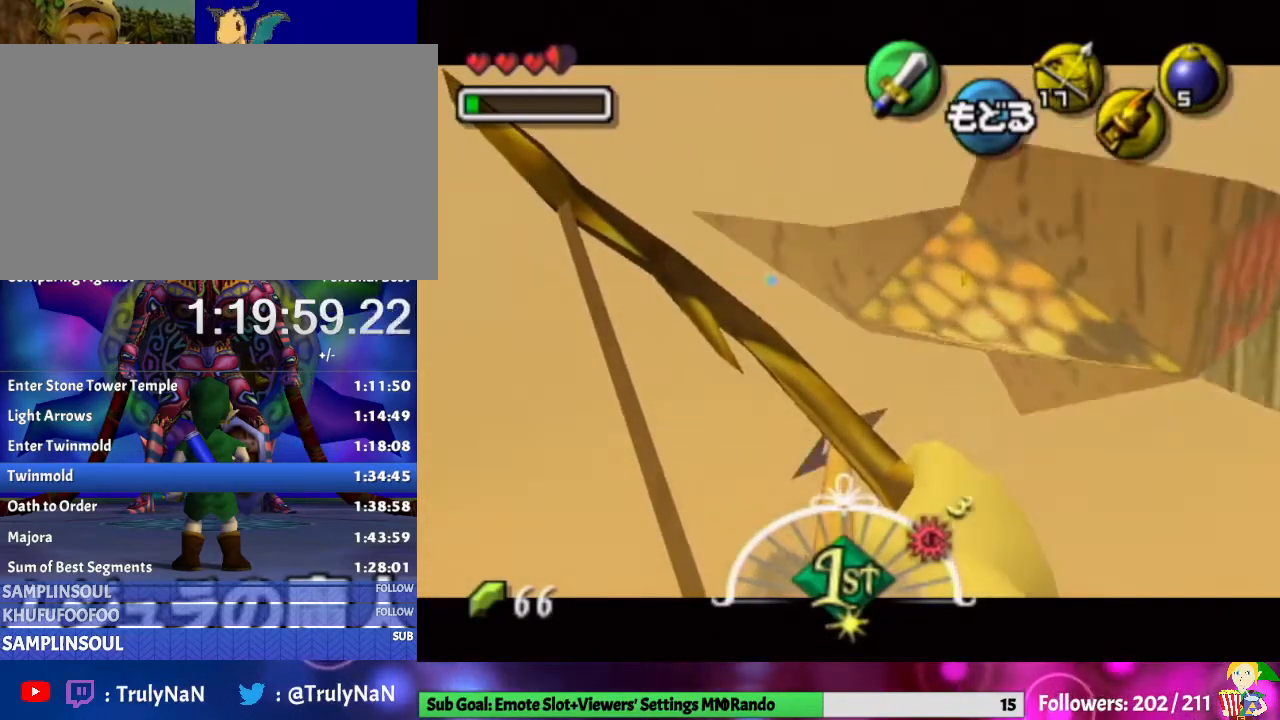
{"buttons": ["Y"], "left_stick": "up-right", "right_stick": "center", "events": [[100, "left_stick", "up-right"]]}
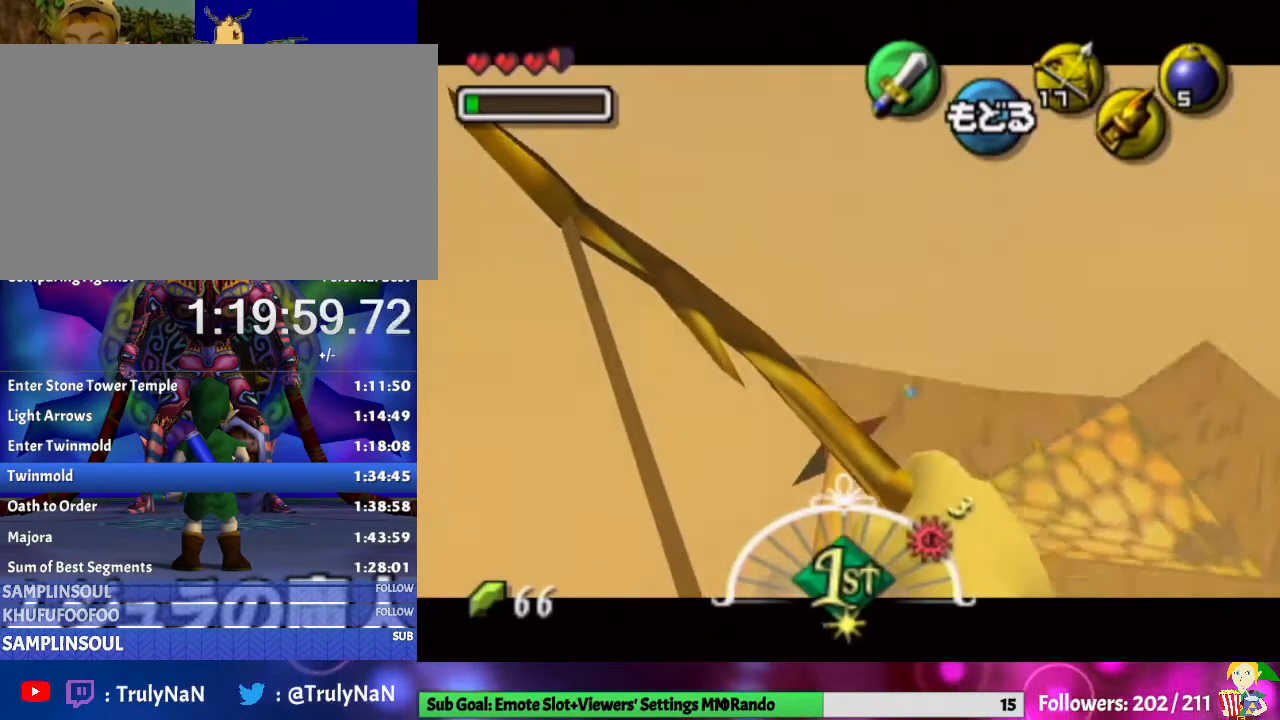
{"buttons": ["Y"], "left_stick": "right", "right_stick": "center", "events": [[433, "left_stick", "right"]]}
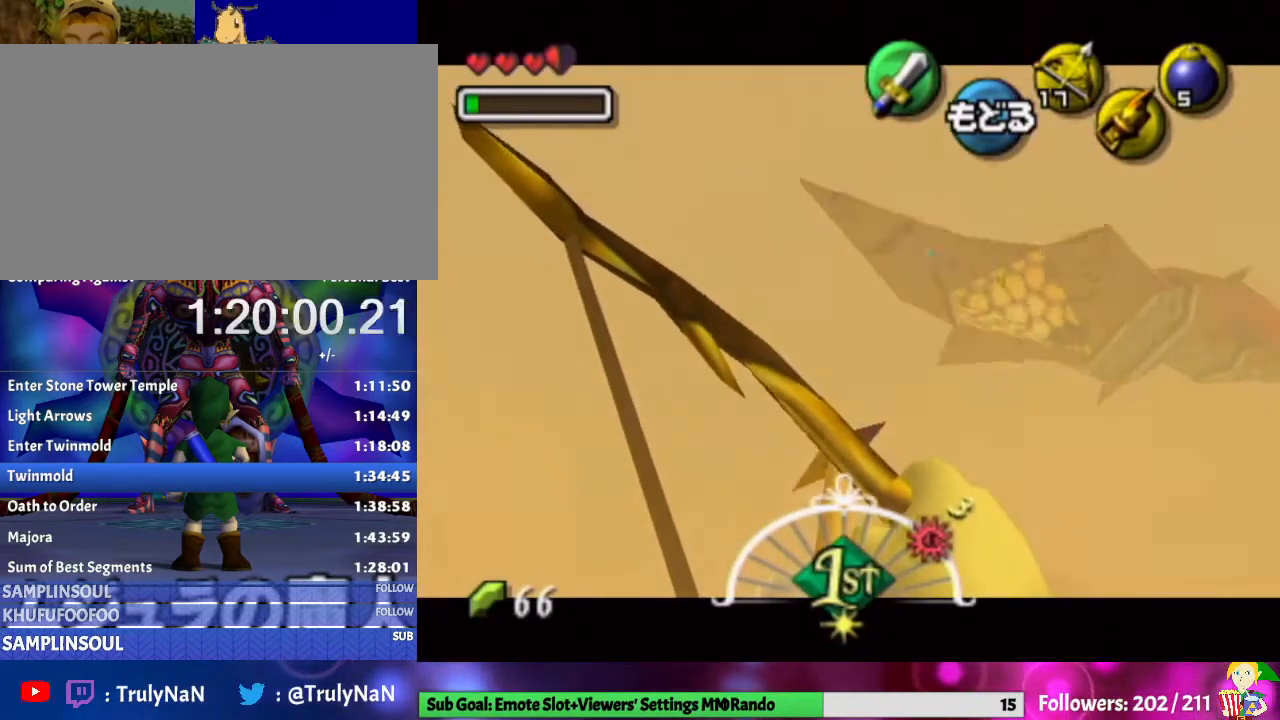
{"buttons": ["Y"], "left_stick": "center", "right_stick": "center", "events": [[167, "left_stick", "up-right"], [467, "left_stick", "center"]]}
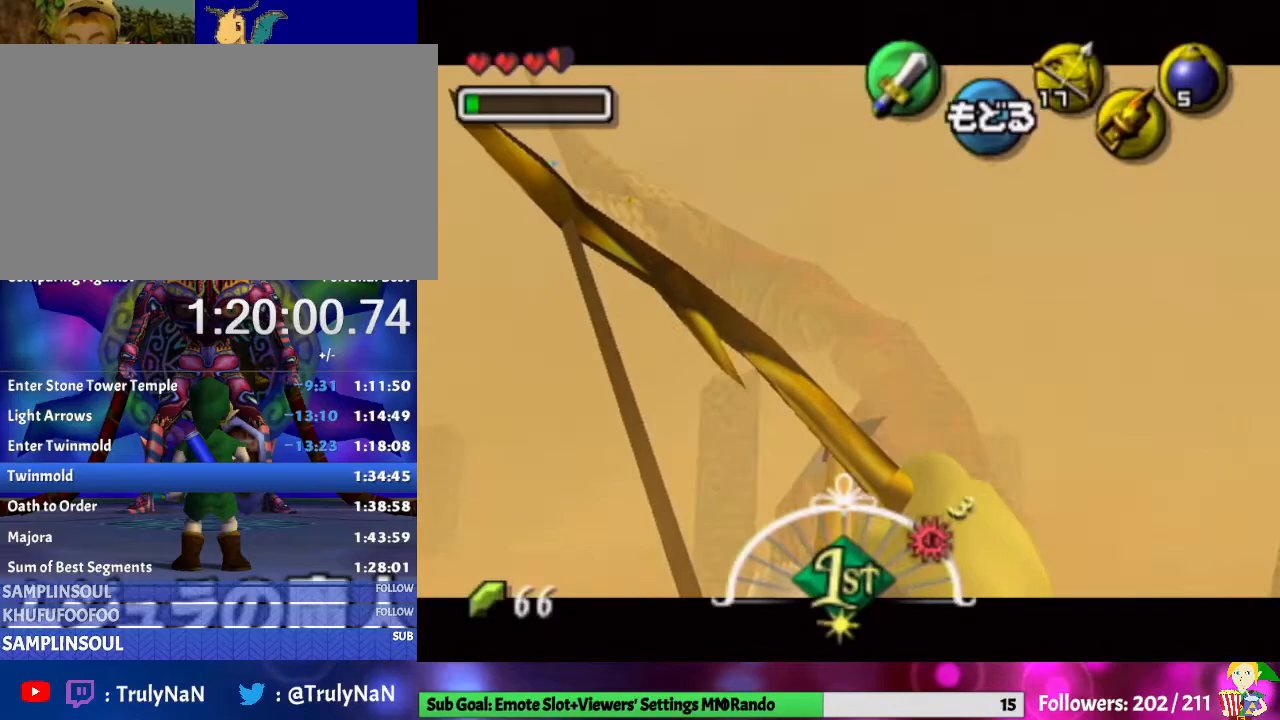
{"buttons": ["Y"], "left_stick": "center", "right_stick": "center", "events": [[333, "left_stick", "up-left"], [367, "Y", "up"], [433, "Y", "down"], [467, "left_stick", "center"]]}
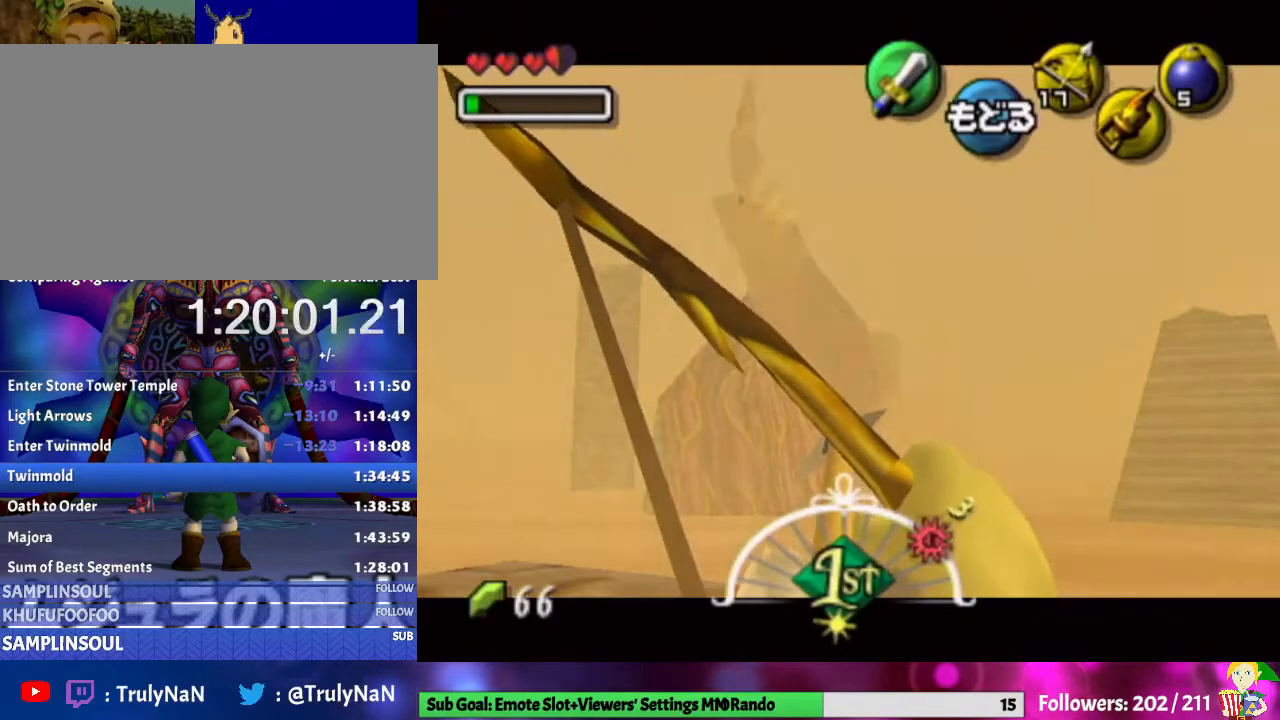
{"buttons": ["B", "Y"], "left_stick": "center", "right_stick": "center", "events": [[467, "B", "down"]]}
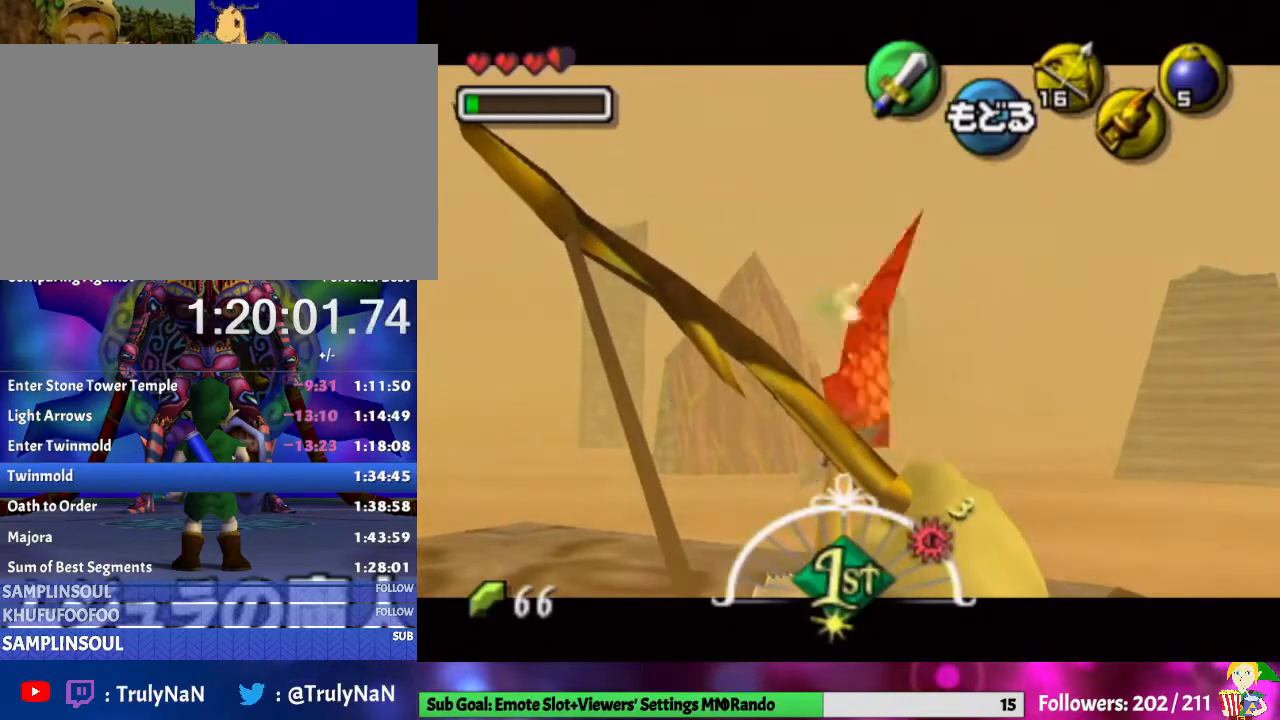
{"buttons": [], "left_stick": "center", "right_stick": "center", "events": [[100, "B", "up"], [467, "Y", "up"]]}
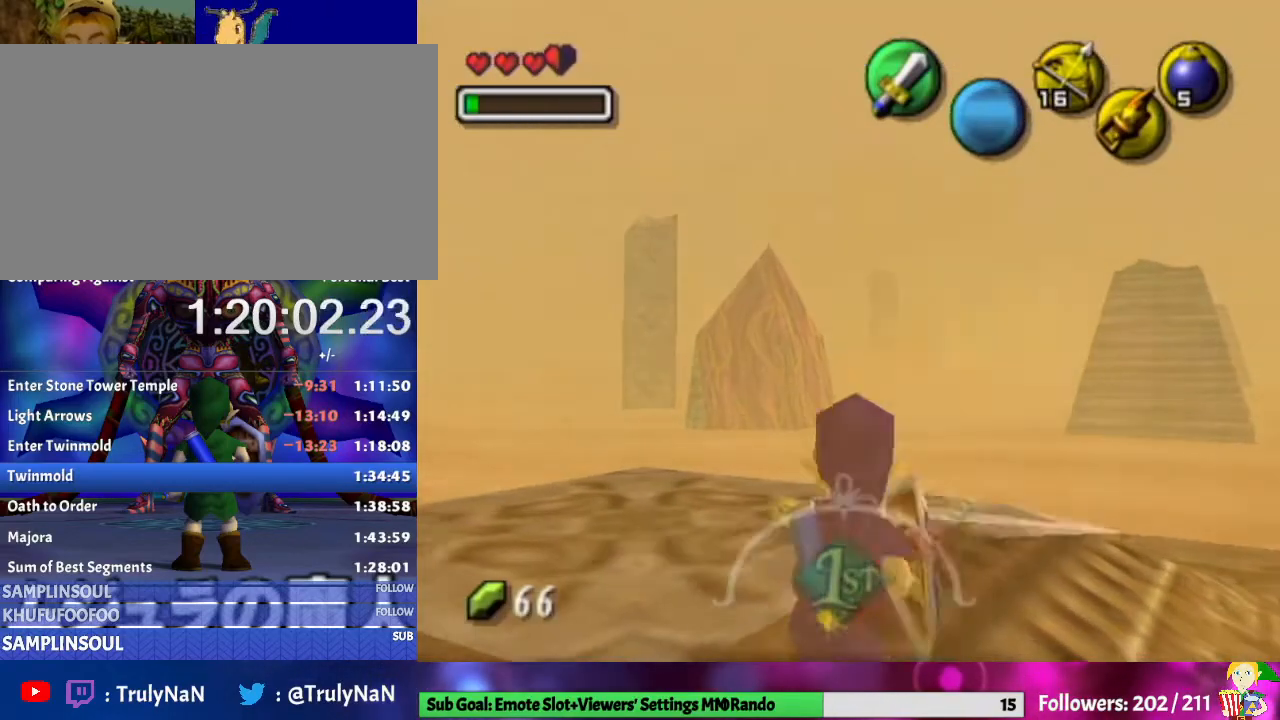
{"buttons": [], "left_stick": "center", "right_stick": "center", "events": []}
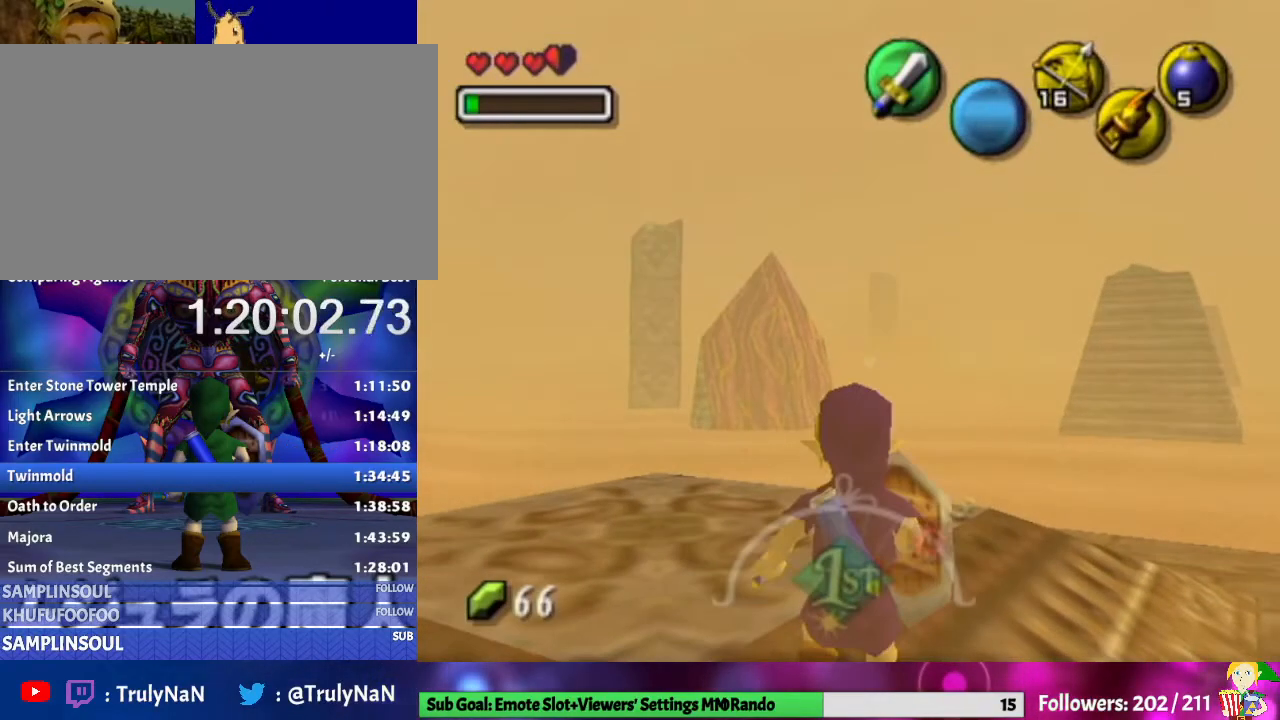
{"buttons": ["B"], "left_stick": "center", "right_stick": "center", "events": [[400, "B", "down"]]}
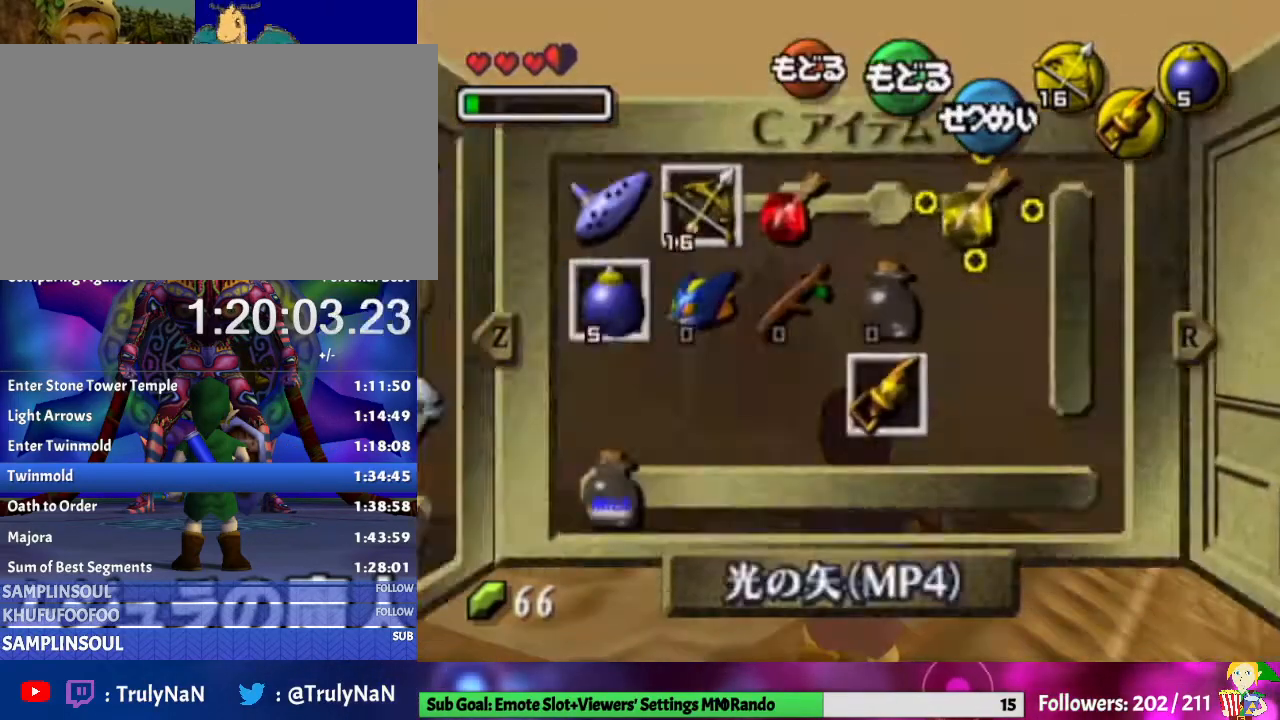
{"buttons": [], "left_stick": "up", "right_stick": "center", "events": [[100, "B", "up"], [333, "left_stick", "up"]]}
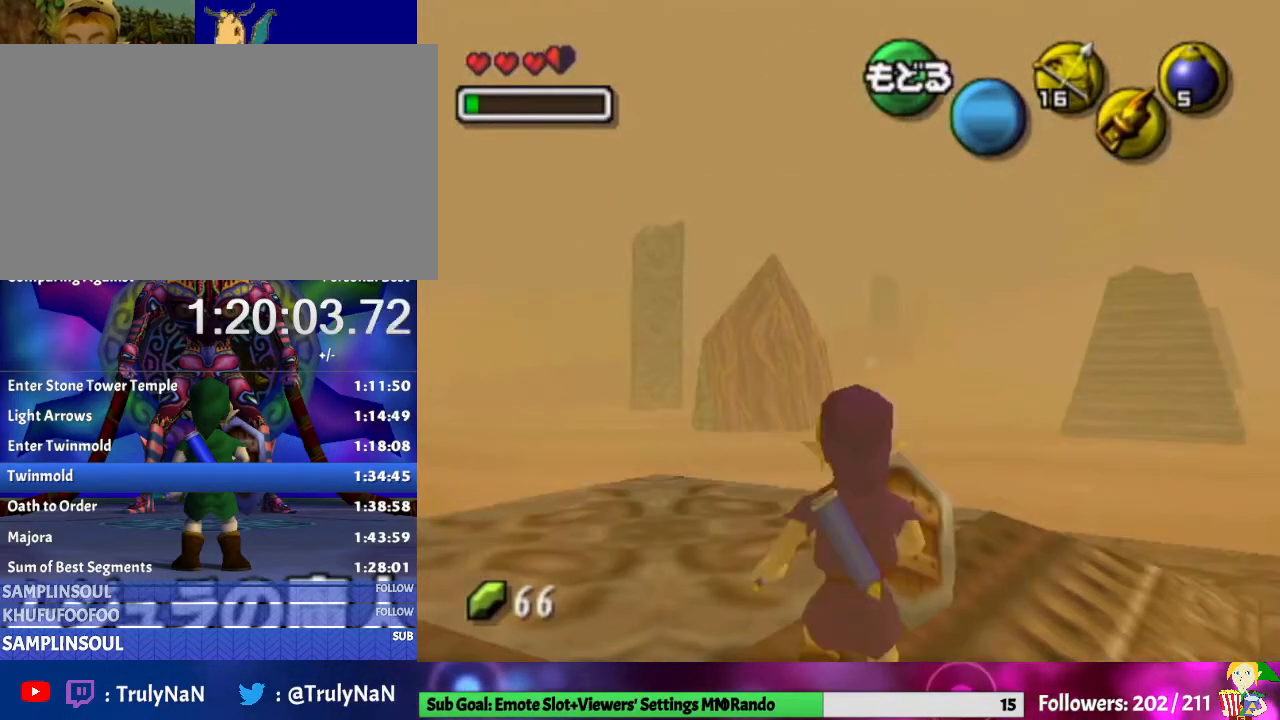
{"buttons": [], "left_stick": "center", "right_stick": "center", "events": [[433, "left_stick", "center"]]}
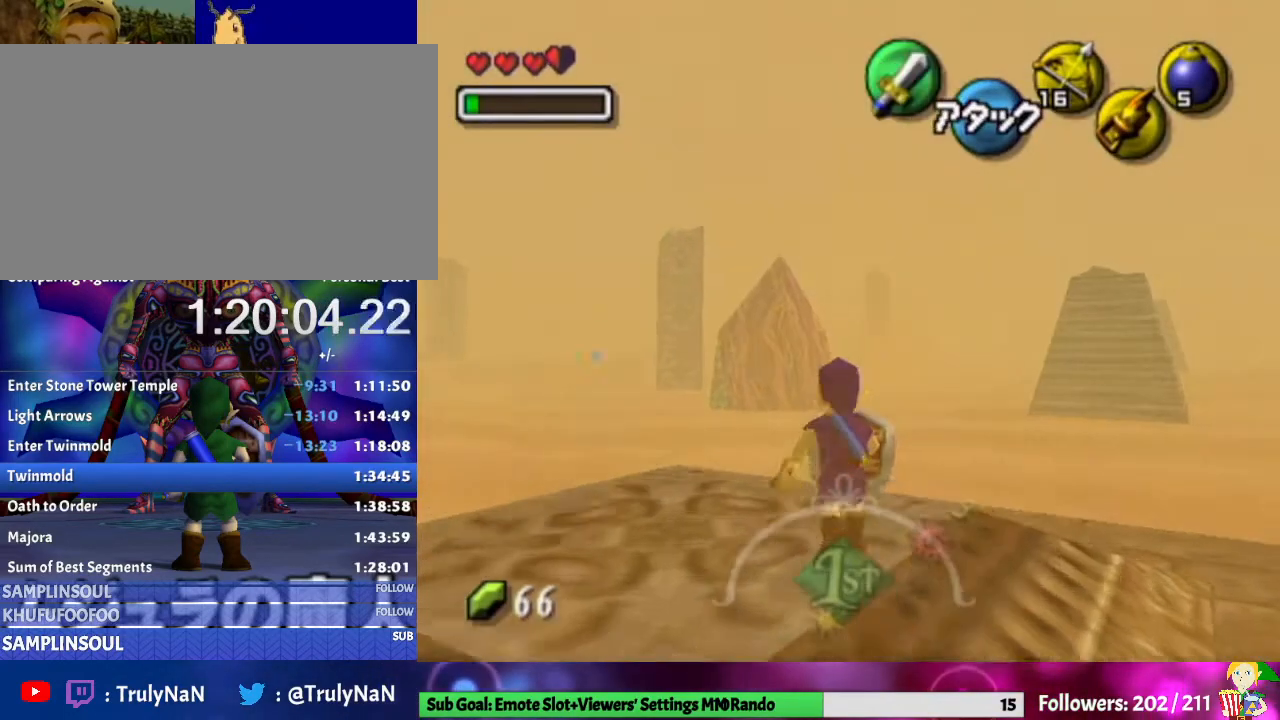
{"buttons": [], "left_stick": "center", "right_stick": "center", "events": [[67, "left_stick", "down"], [200, "L1", "down"], [233, "left_stick", "center"], [333, "L1", "up"]]}
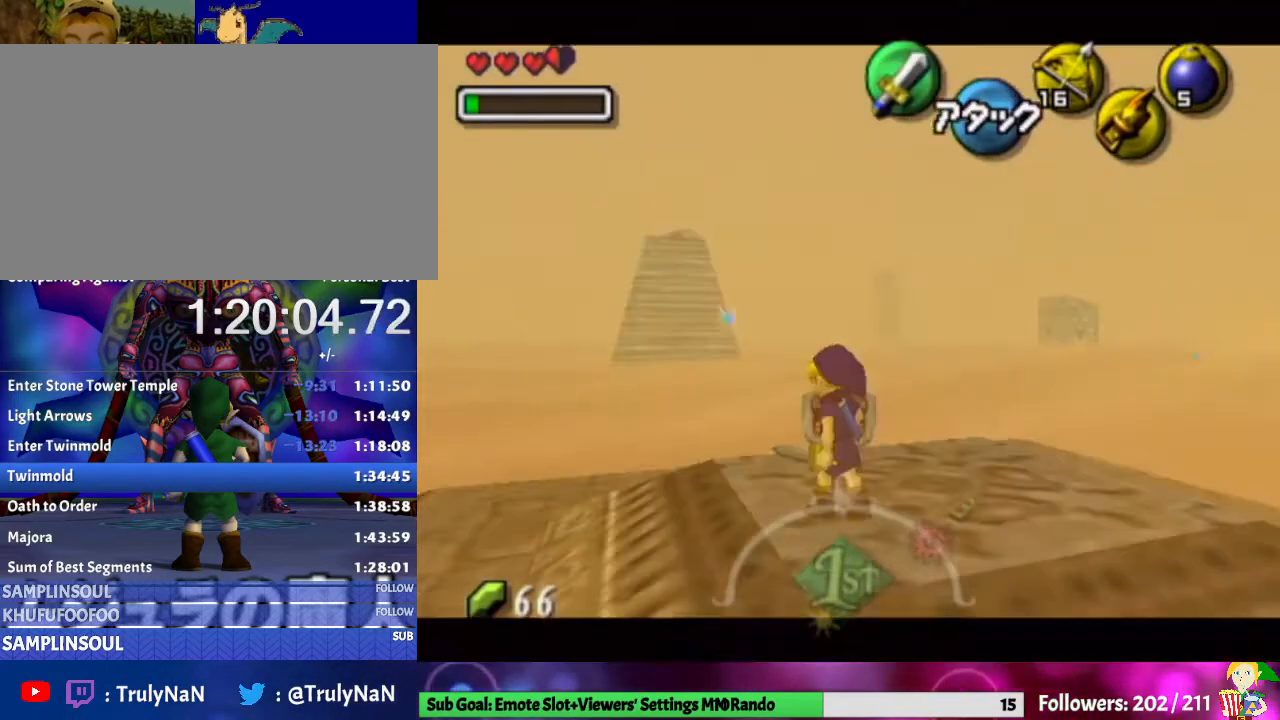
{"buttons": ["L1"], "left_stick": "center", "right_stick": "center", "events": [[267, "left_stick", "down-right"], [367, "L1", "down"], [400, "left_stick", "center"]]}
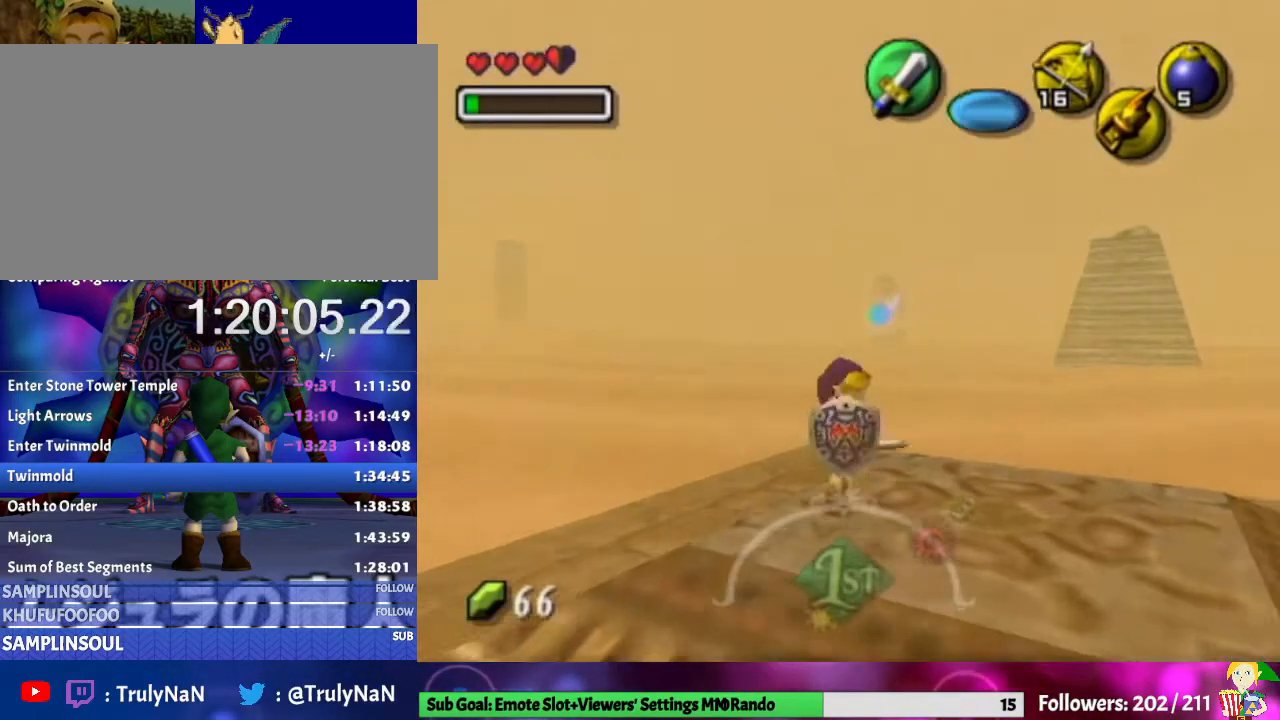
{"buttons": [], "left_stick": "right", "right_stick": "center", "events": [[67, "L1", "up"], [467, "left_stick", "right"]]}
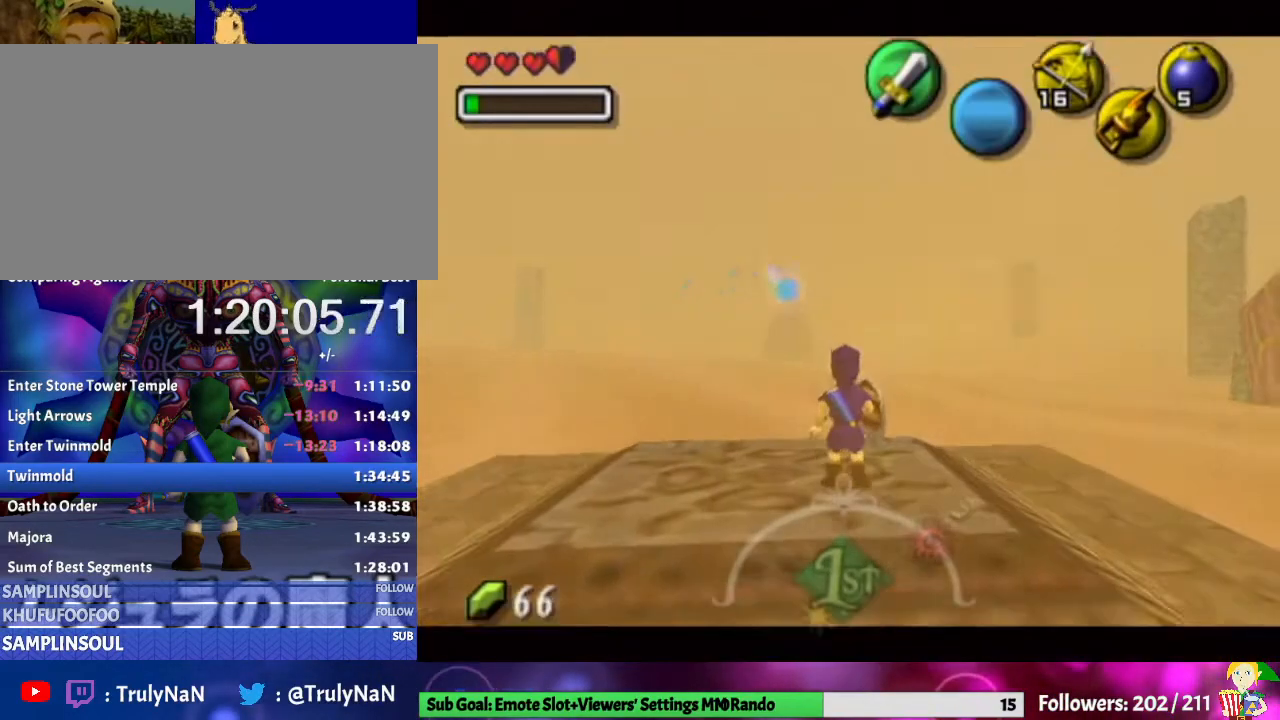
{"buttons": [], "left_stick": "right", "right_stick": "center", "events": [[67, "L1", "down"], [100, "left_stick", "center"], [233, "L1", "up"], [467, "left_stick", "right"]]}
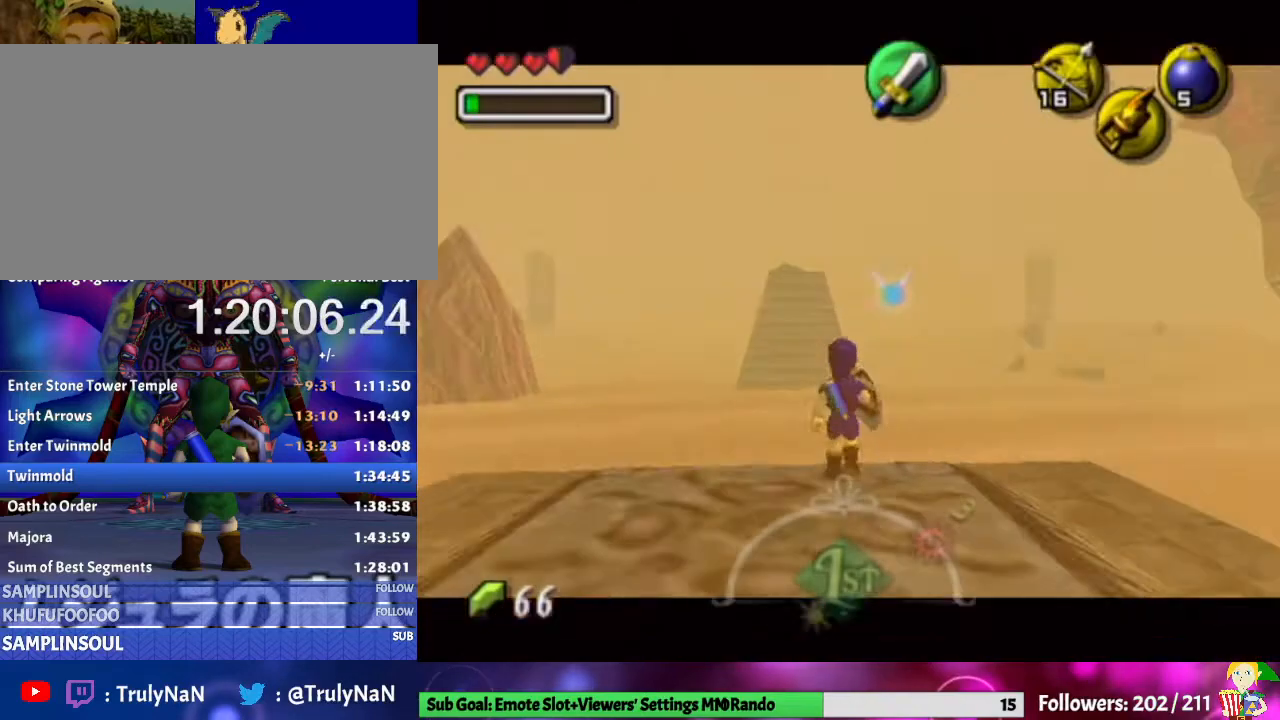
{"buttons": [], "left_stick": "center", "right_stick": "center", "events": [[67, "L1", "down"], [100, "left_stick", "center"], [200, "L1", "up"]]}
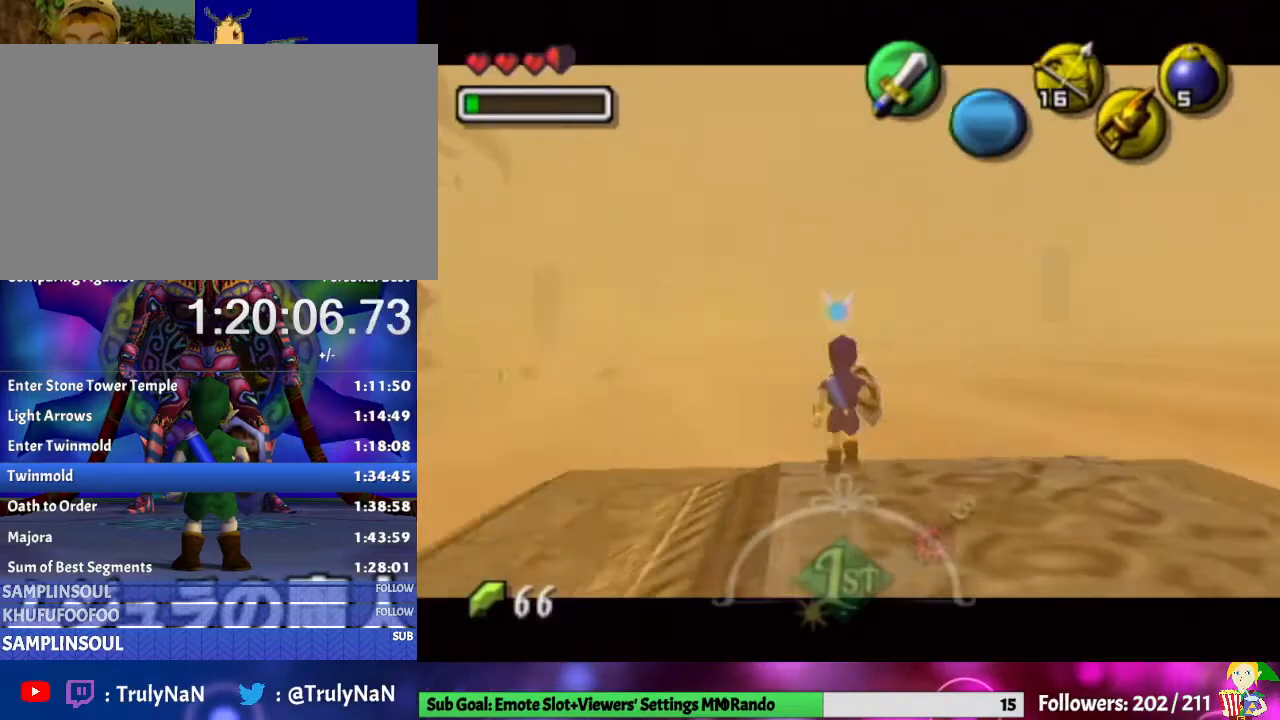
{"buttons": ["Y"], "left_stick": "center", "right_stick": "center", "events": [[33, "left_stick", "up"], [133, "left_stick", "up-left"], [400, "Y", "down"], [400, "left_stick", "center"]]}
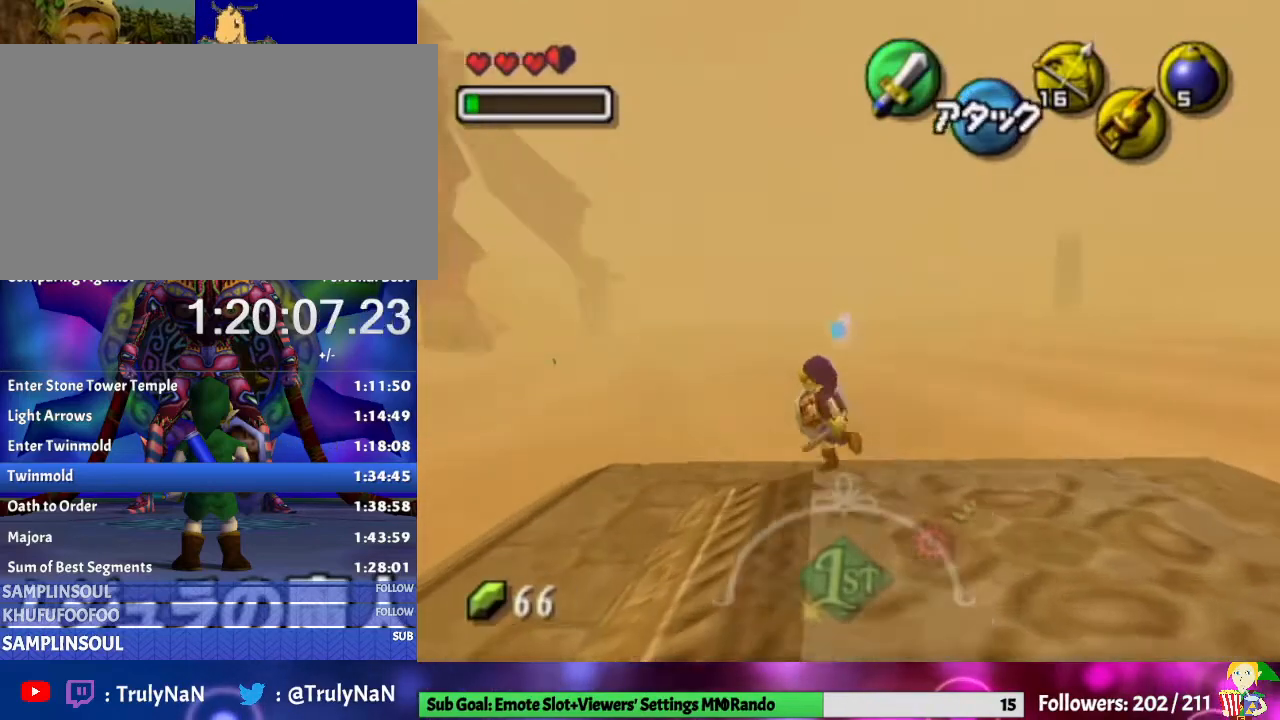
{"buttons": ["Y"], "left_stick": "center", "right_stick": "center", "events": []}
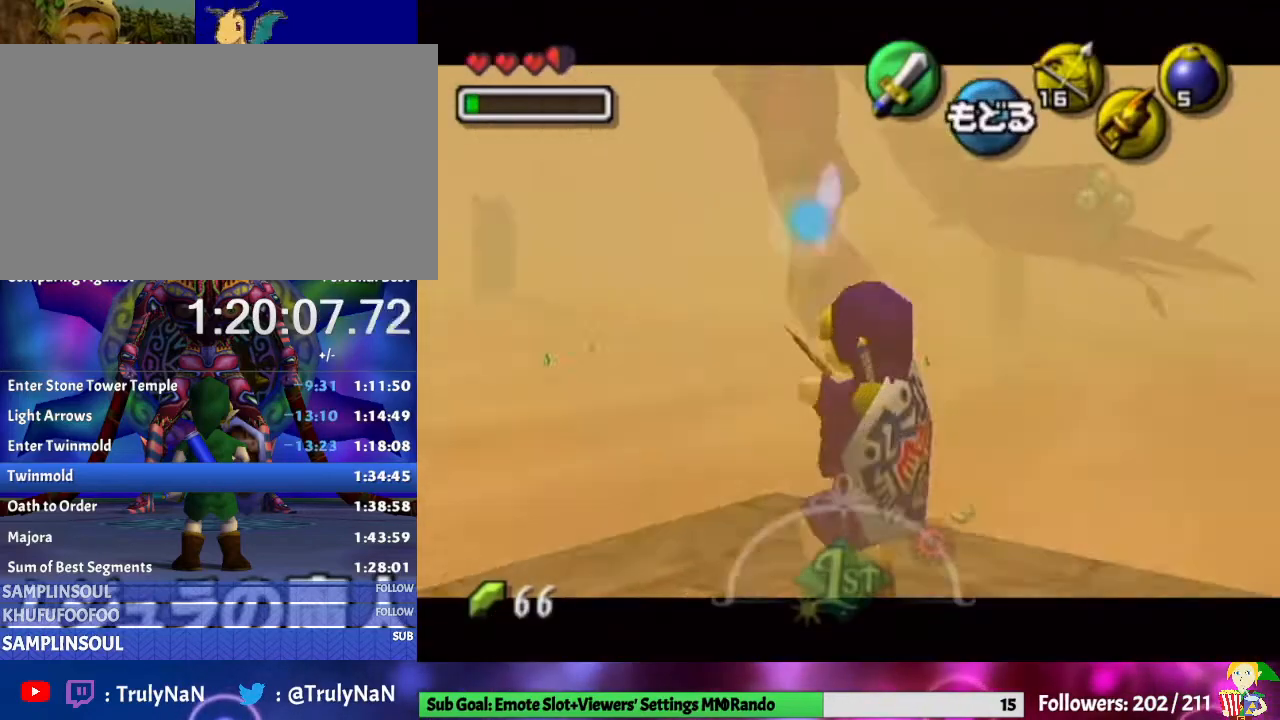
{"buttons": ["Y"], "left_stick": "center", "right_stick": "center", "events": [[133, "left_stick", "down-right"], [467, "left_stick", "center"]]}
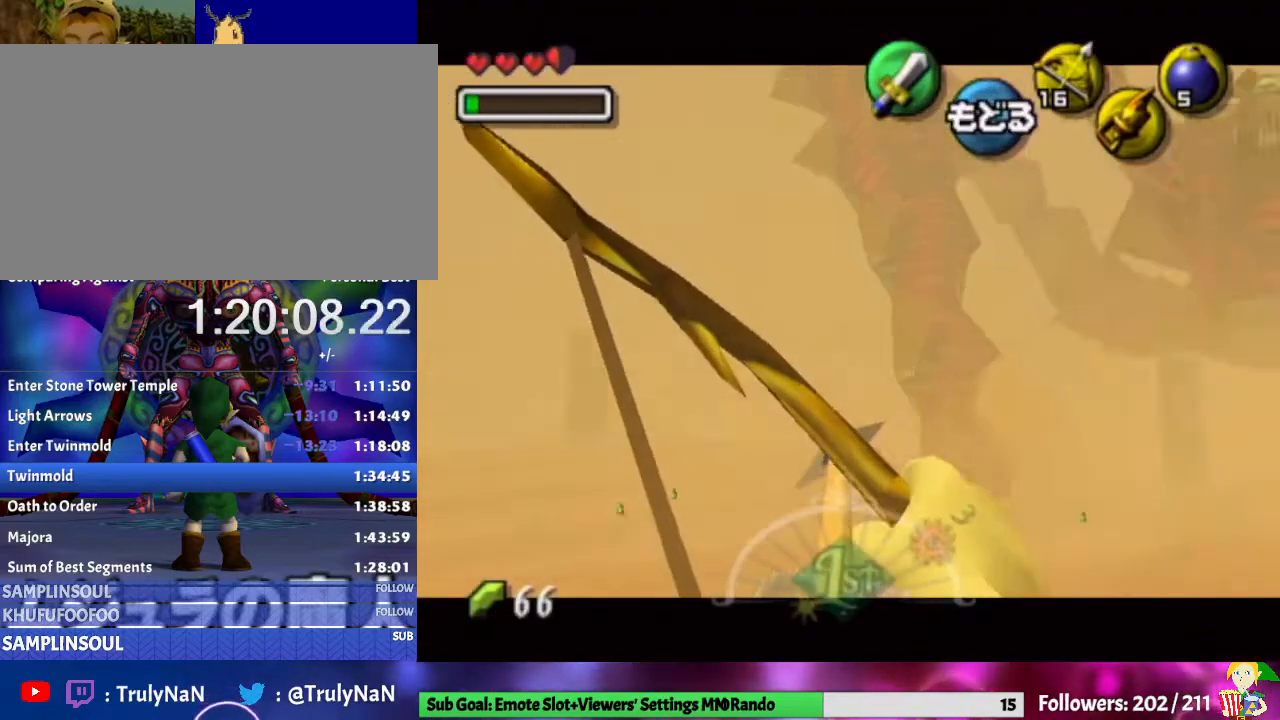
{"buttons": ["Y"], "left_stick": "center", "right_stick": "center", "events": [[133, "left_stick", "down-left"], [267, "left_stick", "center"]]}
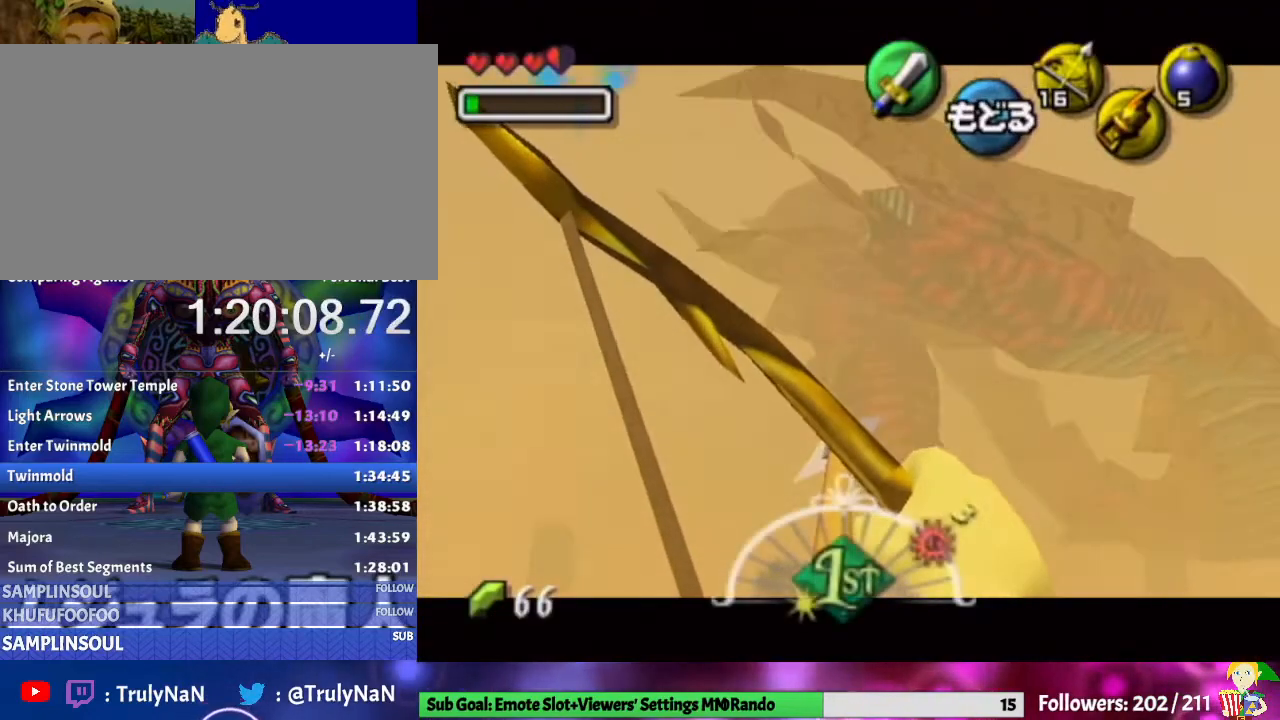
{"buttons": ["Y"], "left_stick": "center", "right_stick": "center", "events": [[67, "left_stick", "down-left"], [233, "left_stick", "center"]]}
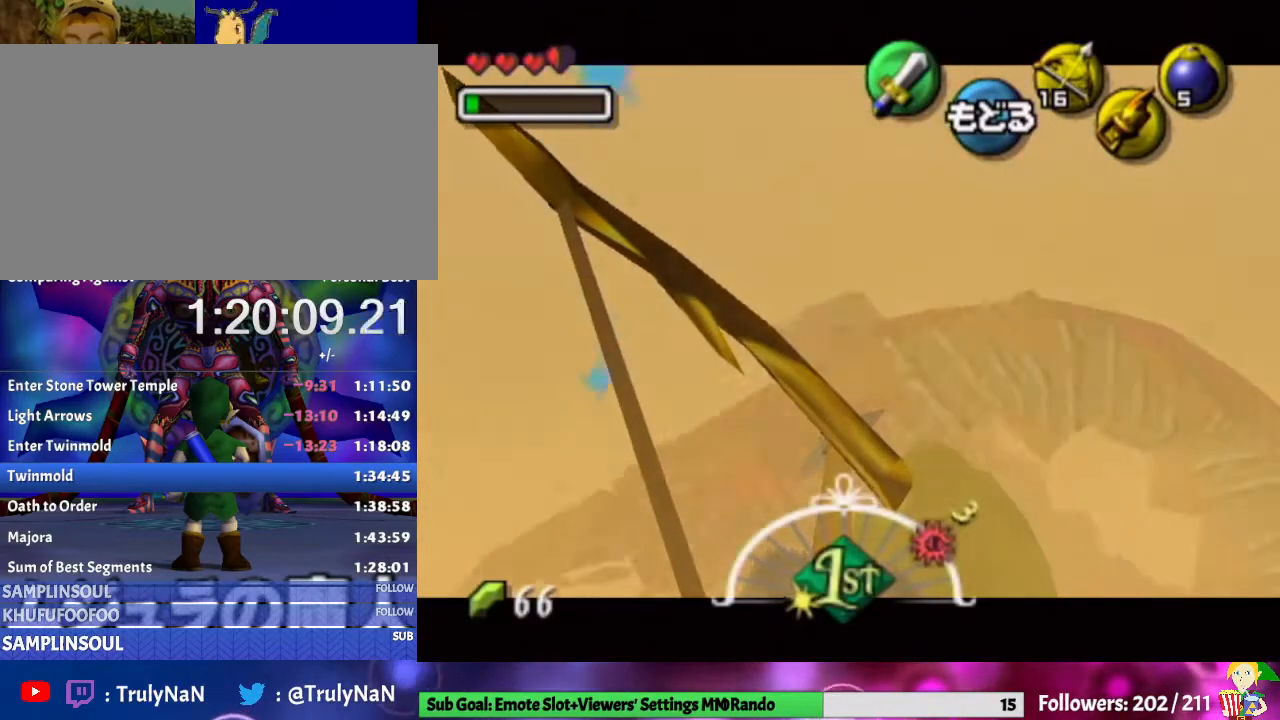
{"buttons": ["Y"], "left_stick": "center", "right_stick": "center", "events": []}
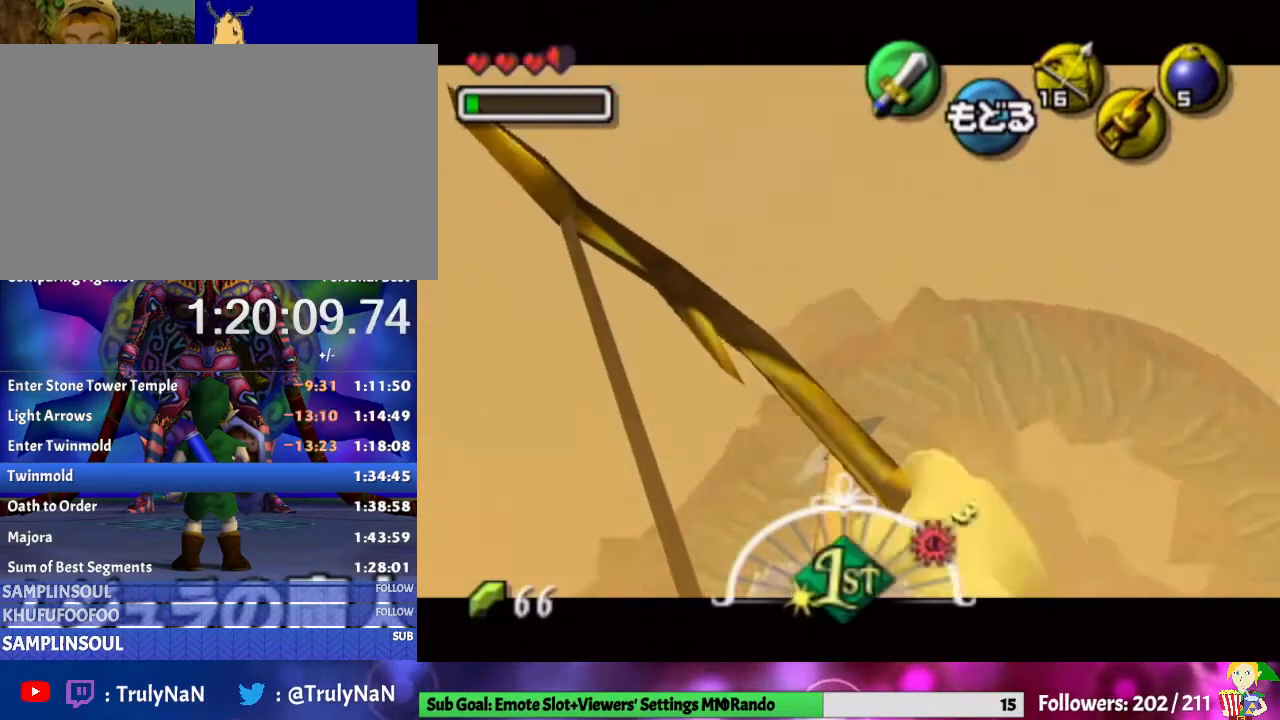
{"buttons": ["Y"], "left_stick": "center", "right_stick": "center", "events": [[267, "Y", "up"], [367, "Y", "down"]]}
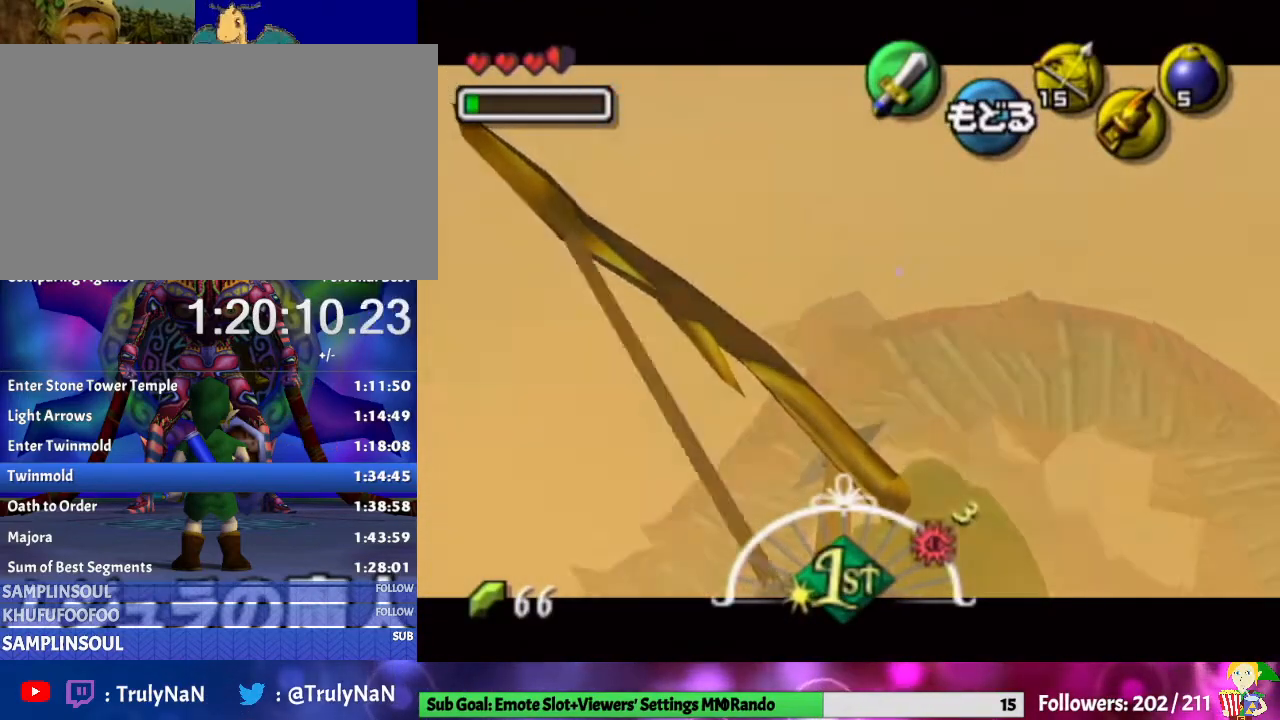
{"buttons": ["Y"], "left_stick": "center", "right_stick": "center", "events": []}
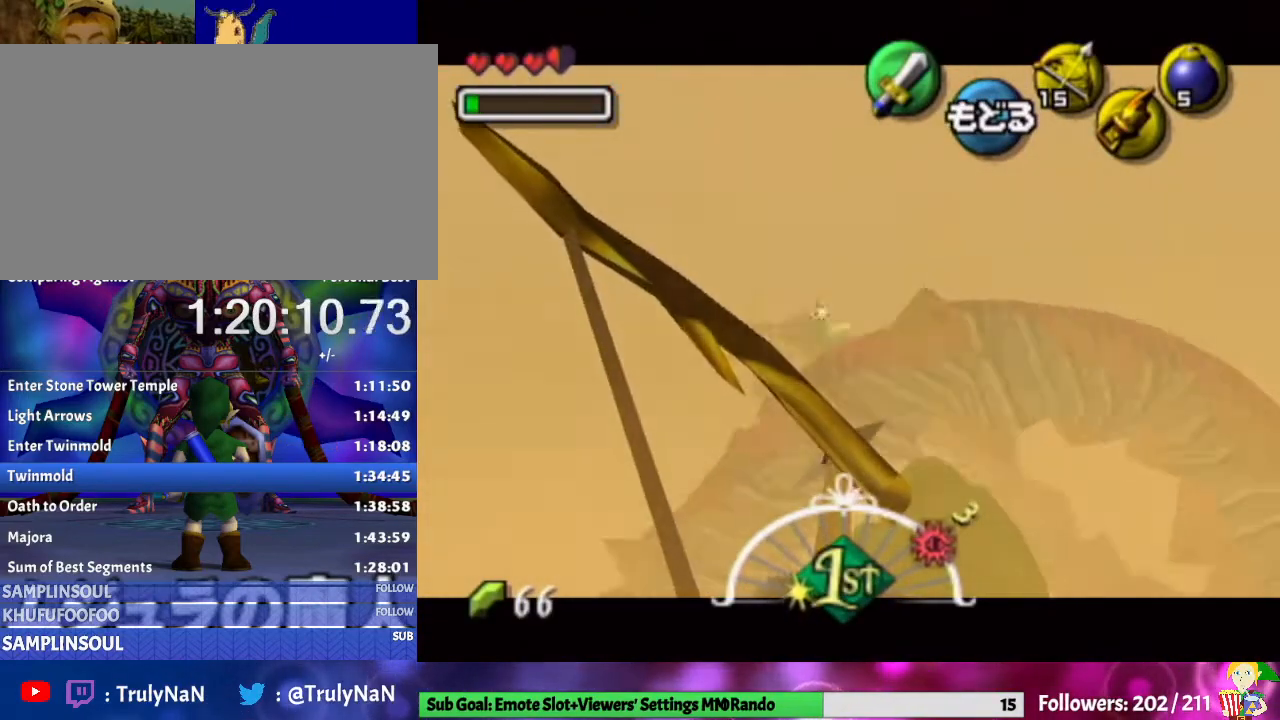
{"buttons": ["Y"], "left_stick": "center", "right_stick": "center", "events": [[133, "left_stick", "up-right"], [400, "left_stick", "right"], [500, "left_stick", "center"]]}
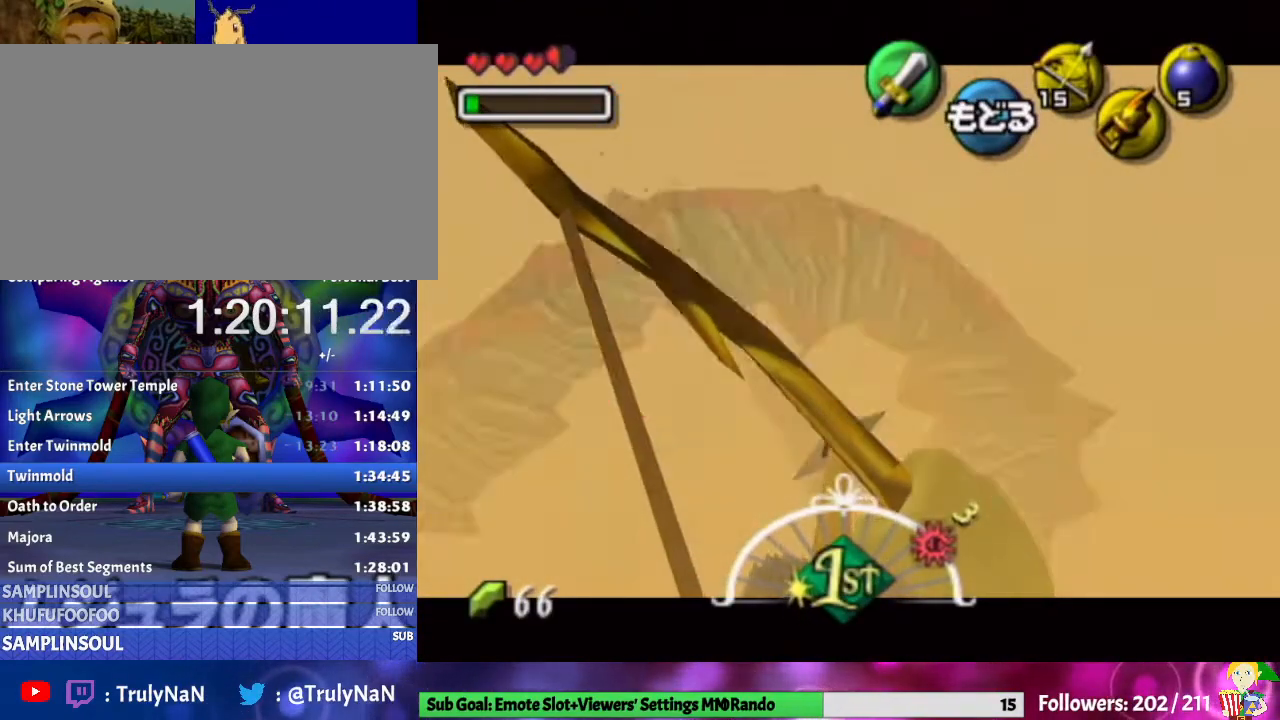
{"buttons": ["Y"], "left_stick": "center", "right_stick": "center", "events": [[333, "left_stick", "left"], [467, "left_stick", "center"]]}
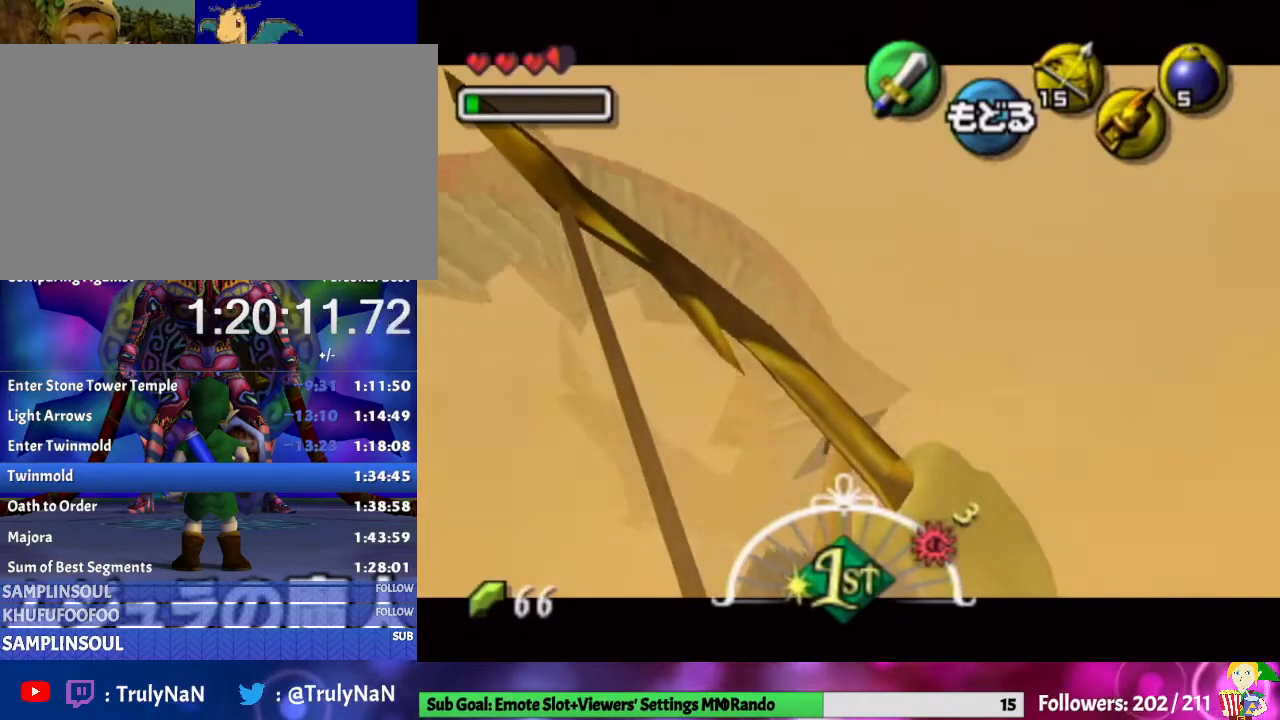
{"buttons": ["Y"], "left_stick": "center", "right_stick": "center", "events": [[300, "left_stick", "up-right"], [400, "left_stick", "center"]]}